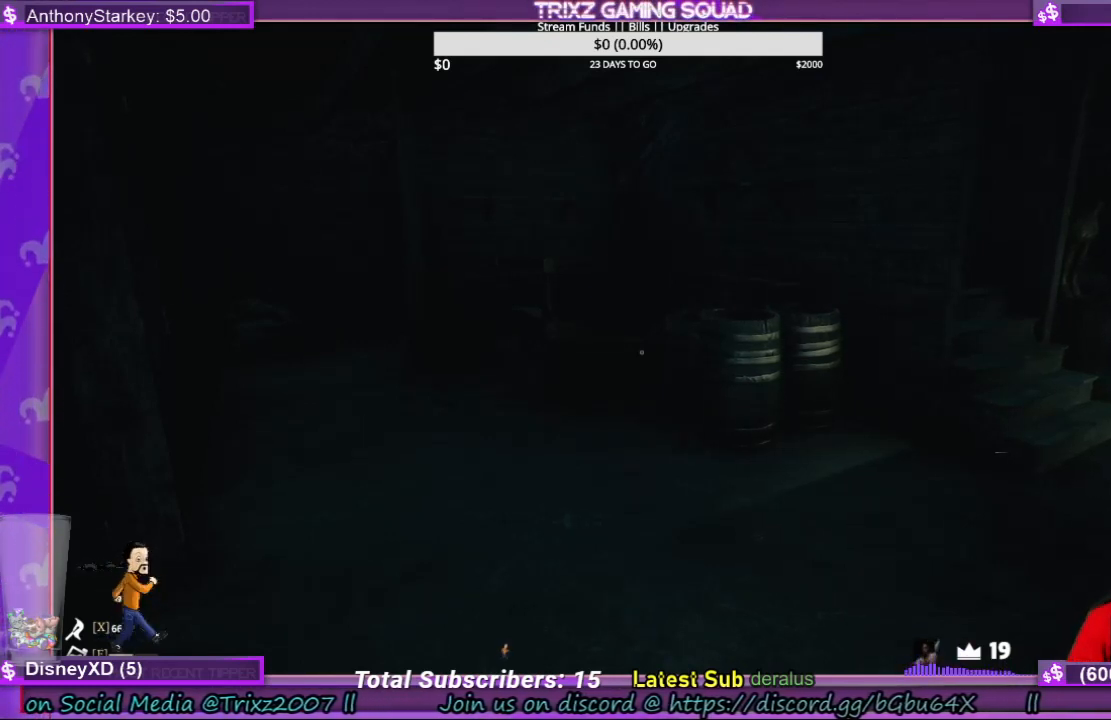
Gameplay with keyboard and mouse; each line is a JSON object with the keys and mouse buttons held at the frame after it. "events" lists presses ("down") and releases ("up") of "a", "ctrl", "d", "e", "f", "q", "r", "s", "shift", "space", "tab", "w", "mouse_left", "mouse_wheel", "mouse_right", "mouse_mb4" and "mouse_mb5" between this image and that frame as [ms after this image, input, new state], when the widget could be followed in between. "mouse_left", "mouse_wheel", "mouse_right", "mouse_mb4", "mouse_mb5" = the "left", "wheel", "right", "mb4", "mb5" buttons of the "mouse" list. No other keys are recorded. "wheel" means that the mouse wheel is clicked or scrolled. Mouse movement is not recorded.
{"keys": [], "mouse": [], "events": [[333, "mouse_right", "down"], [400, "mouse_right", "up"]]}
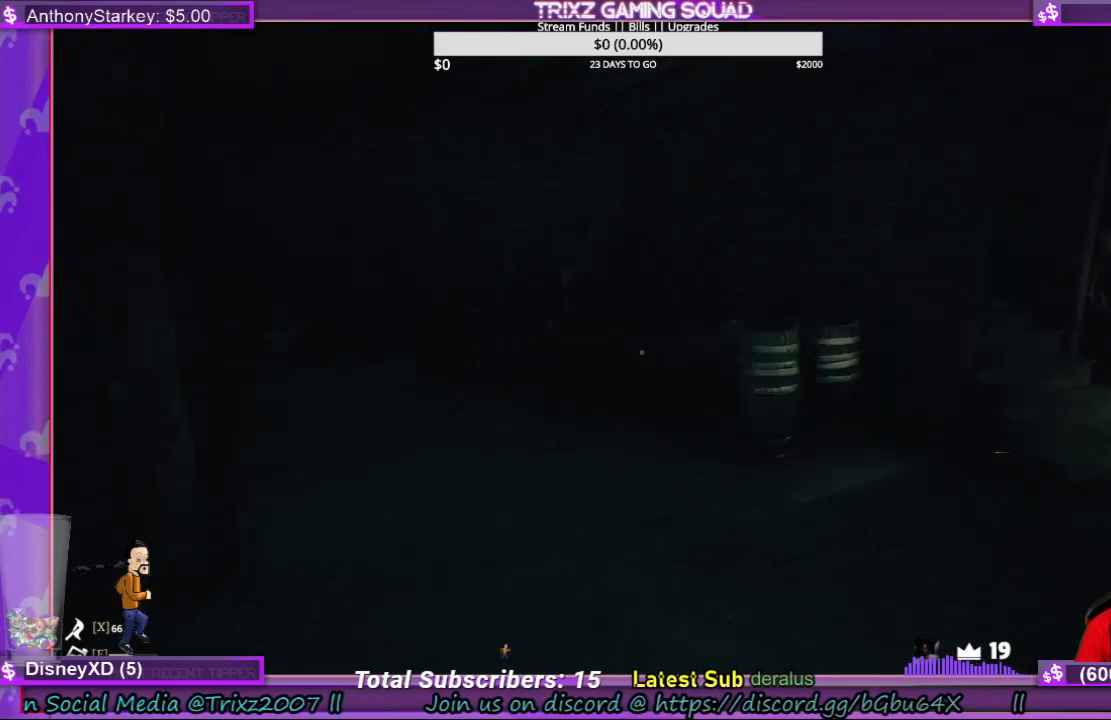
{"keys": [], "mouse": [], "events": []}
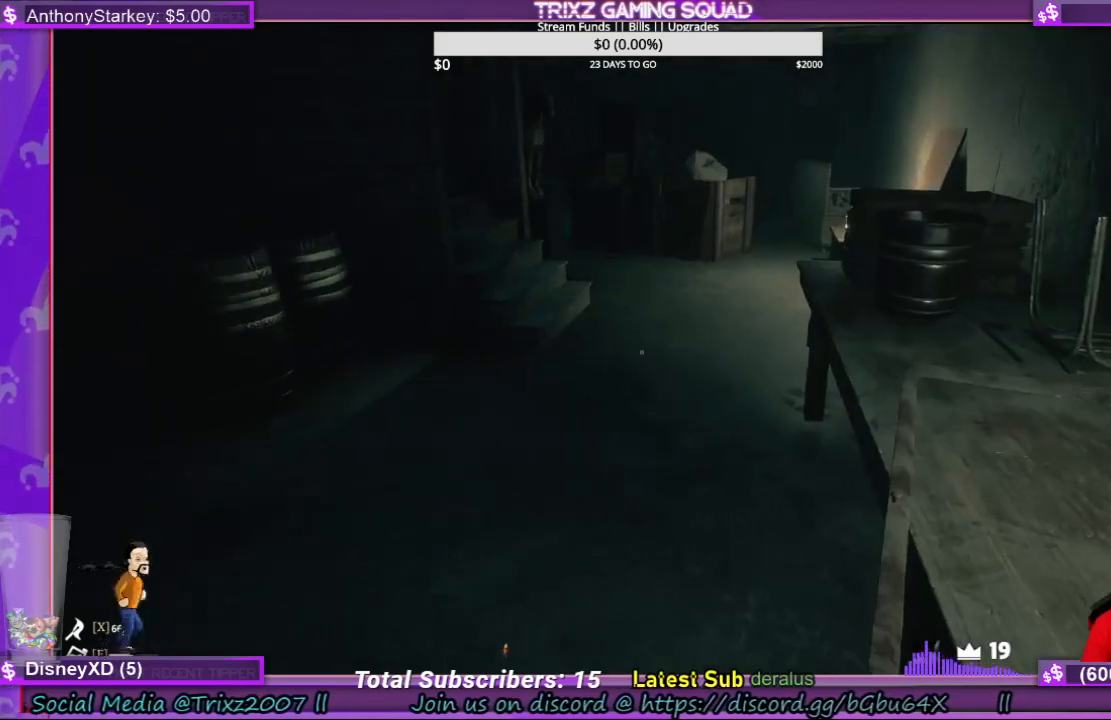
{"keys": [], "mouse": [], "events": [[66, "a", "down"], [100, "w", "down"], [466, "a", "up"], [466, "w", "up"]]}
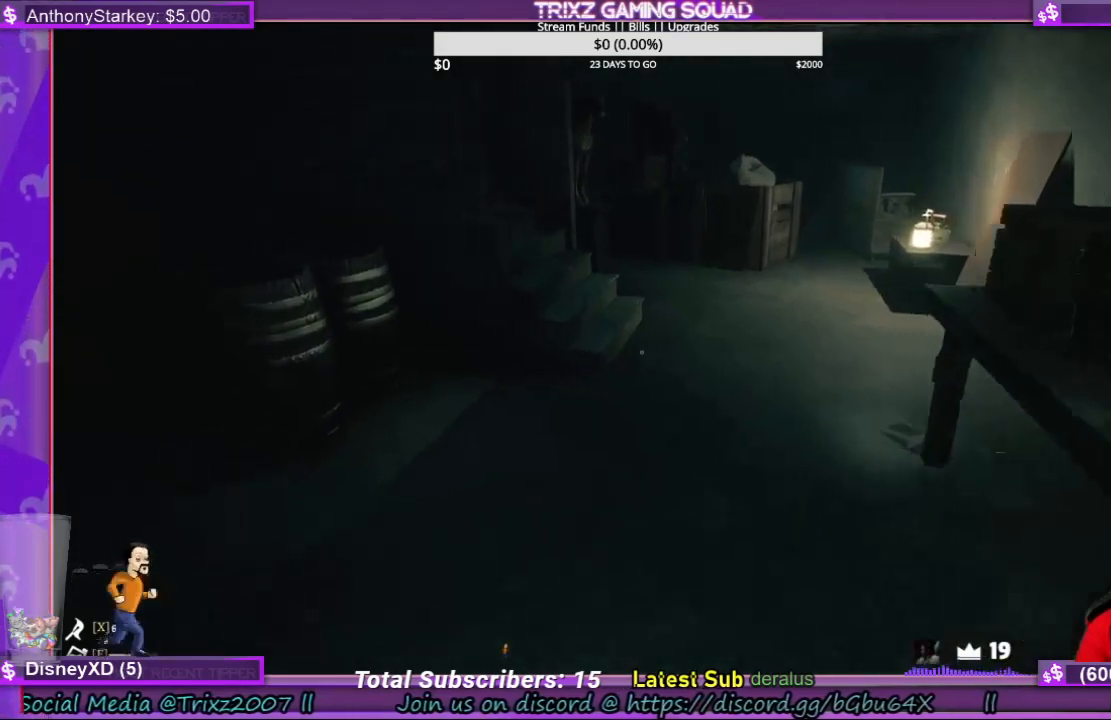
{"keys": ["d"], "mouse": [], "events": [[200, "d", "down"]]}
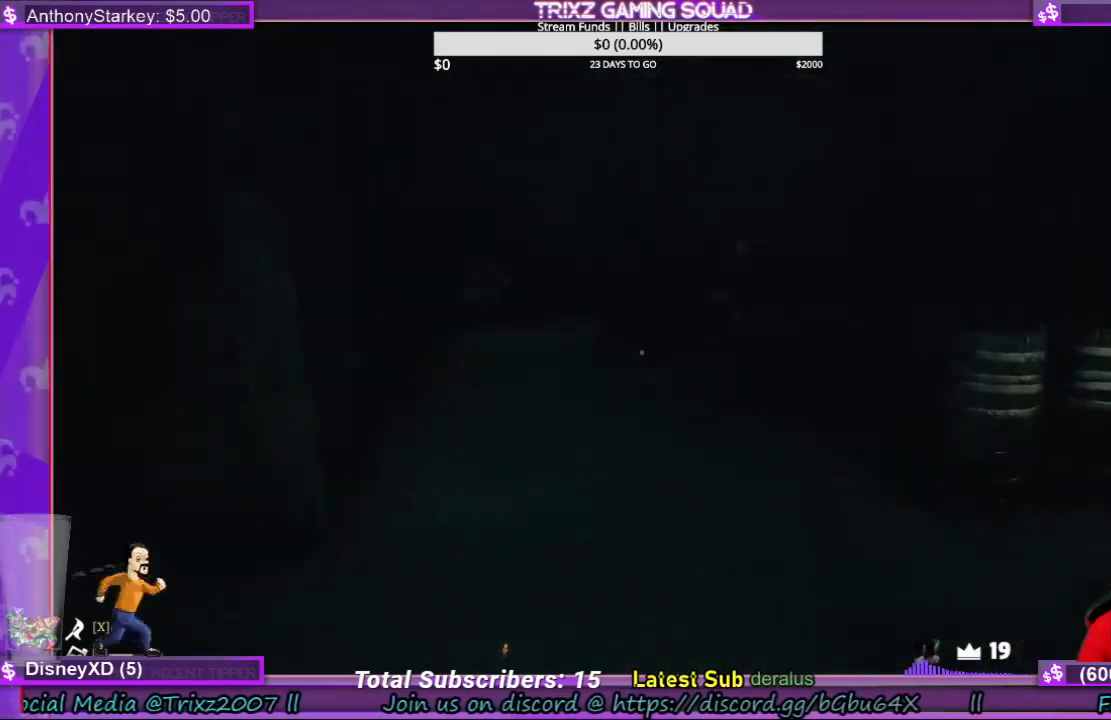
{"keys": [], "mouse": [], "events": [[33, "d", "up"], [66, "s", "down"], [166, "s", "up"]]}
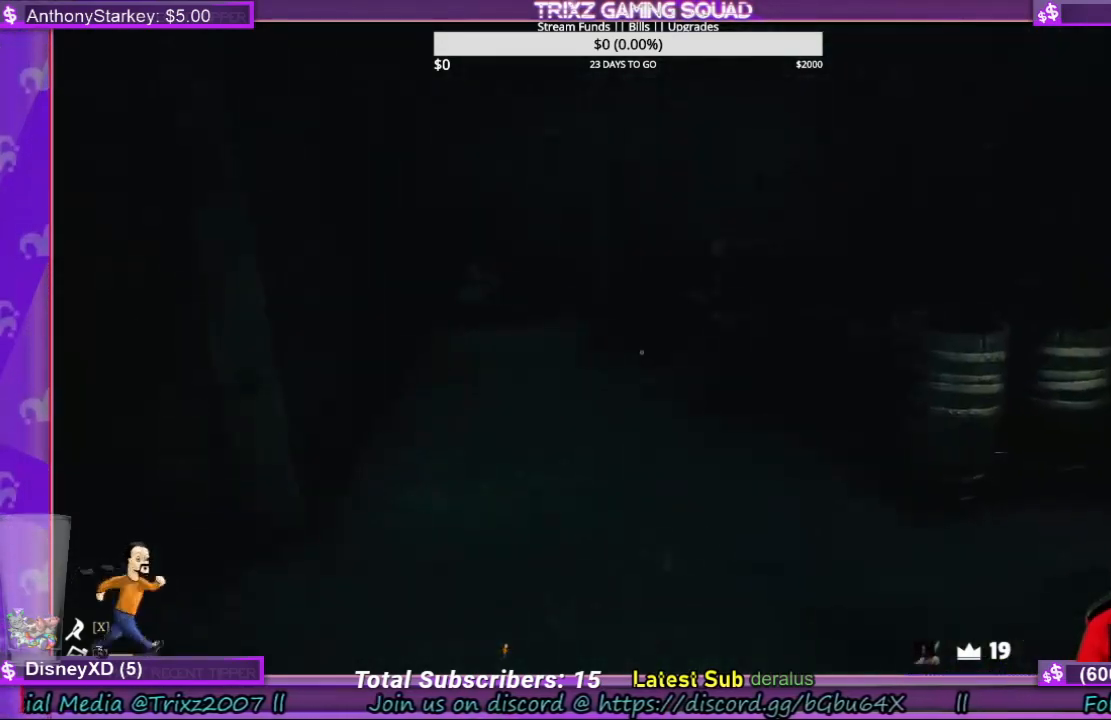
{"keys": [], "mouse": [], "events": []}
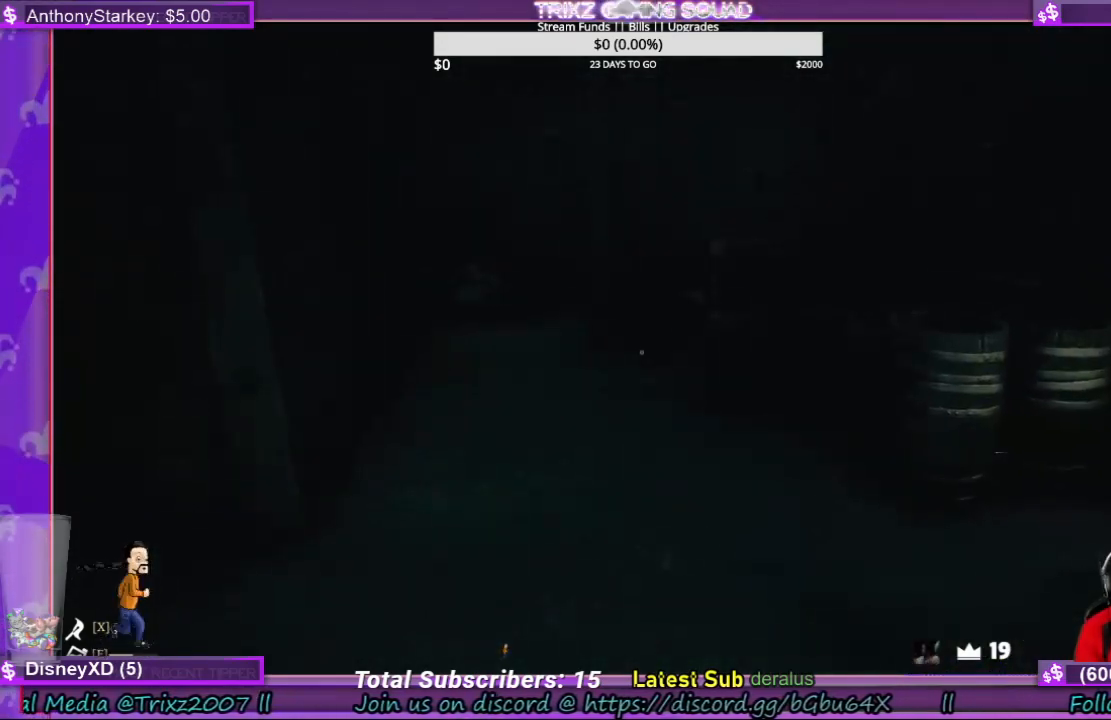
{"keys": [], "mouse": [], "events": []}
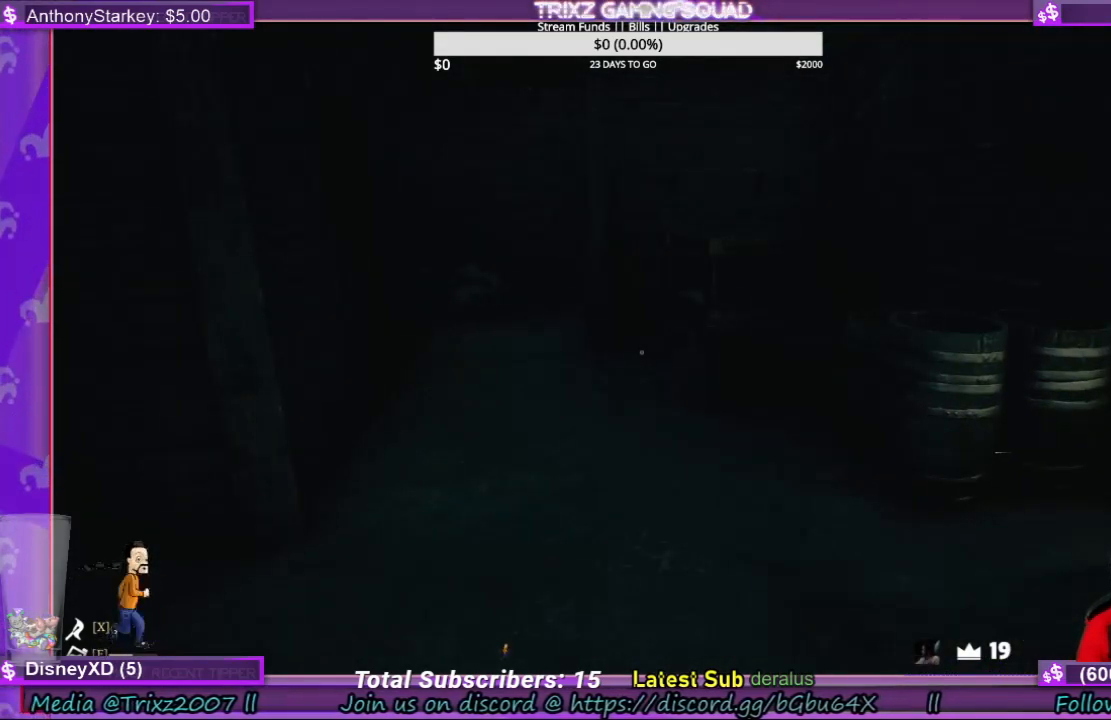
{"keys": ["w"], "mouse": [], "events": [[433, "w", "down"]]}
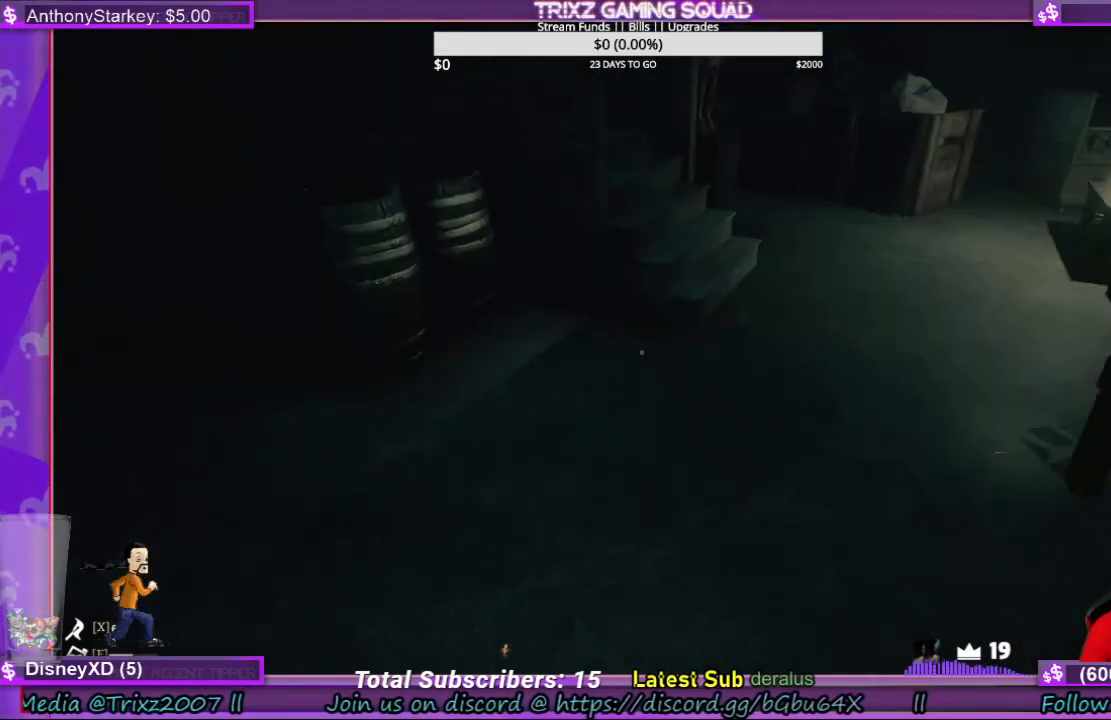
{"keys": [], "mouse": [], "events": [[66, "w", "up"]]}
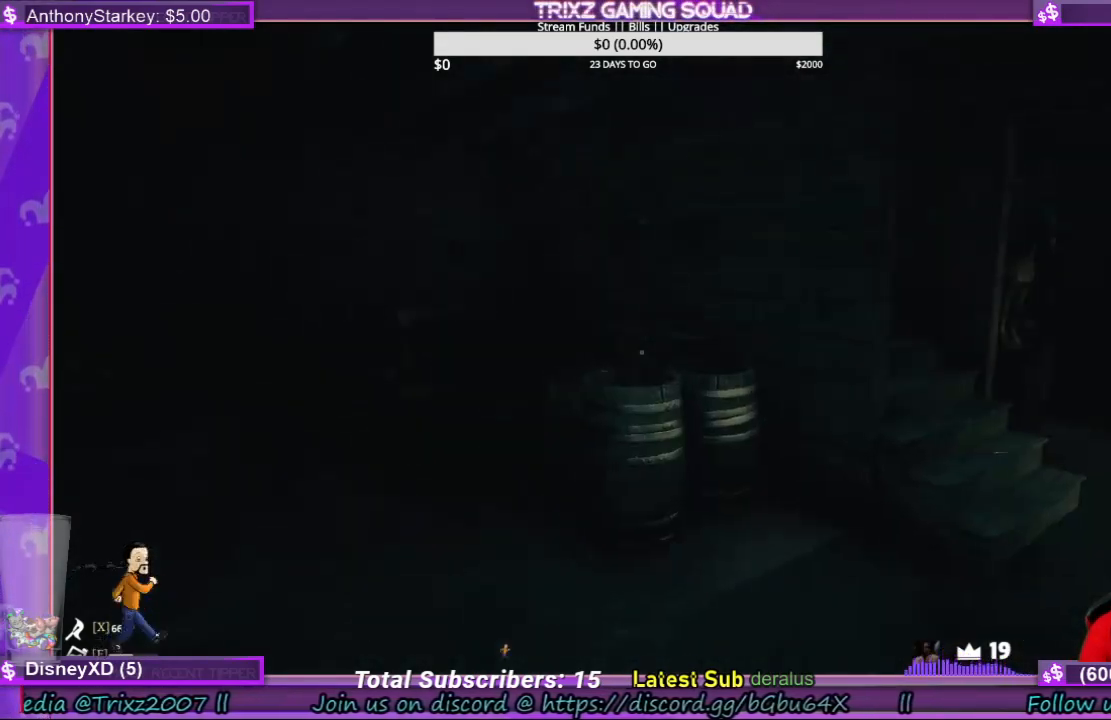
{"keys": [], "mouse": [], "events": [[100, "f", "down"], [200, "f", "up"]]}
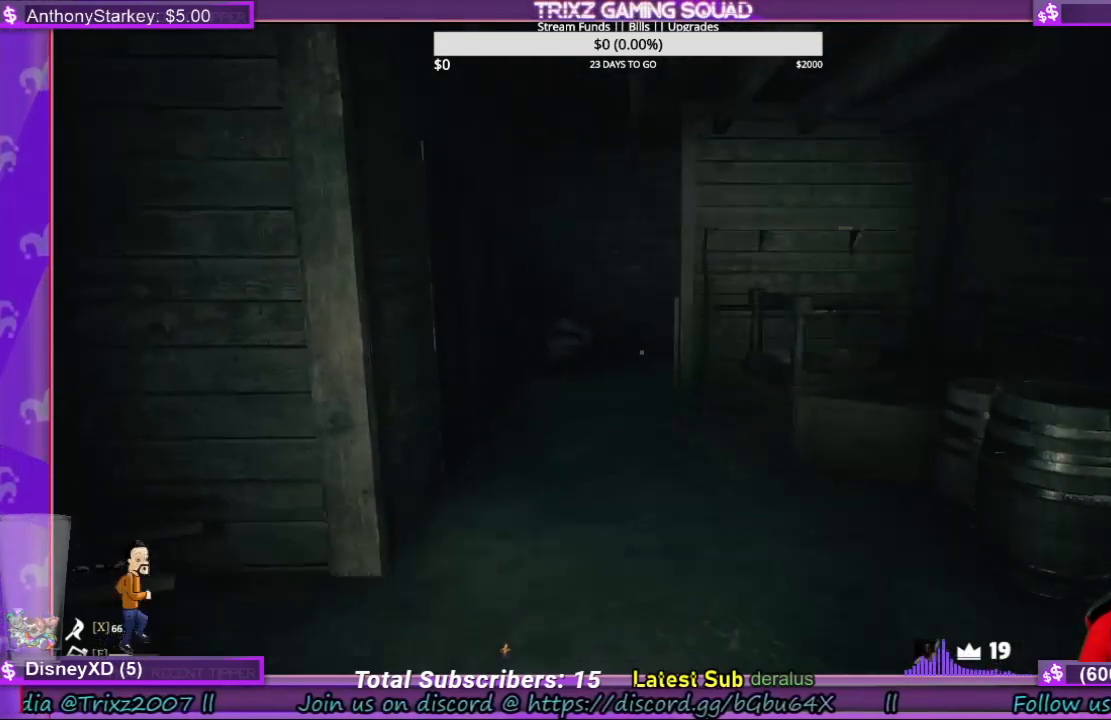
{"keys": ["d"], "mouse": [], "events": [[233, "d", "down"]]}
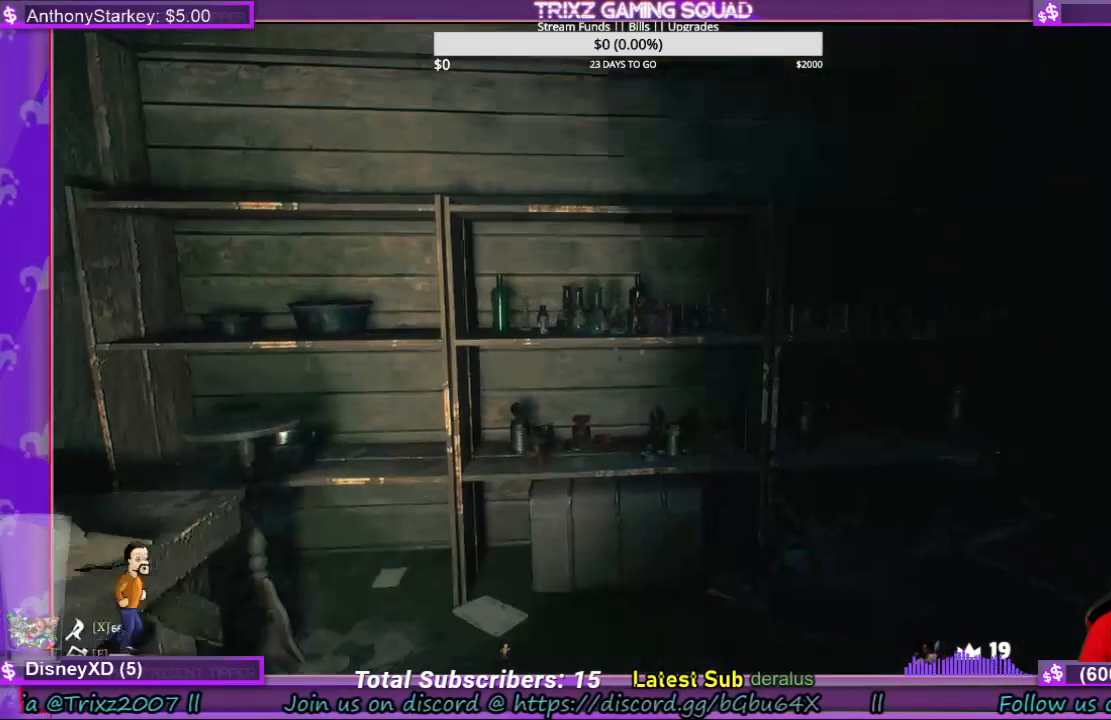
{"keys": [], "mouse": [], "events": [[133, "d", "up"], [133, "w", "down"], [300, "w", "up"]]}
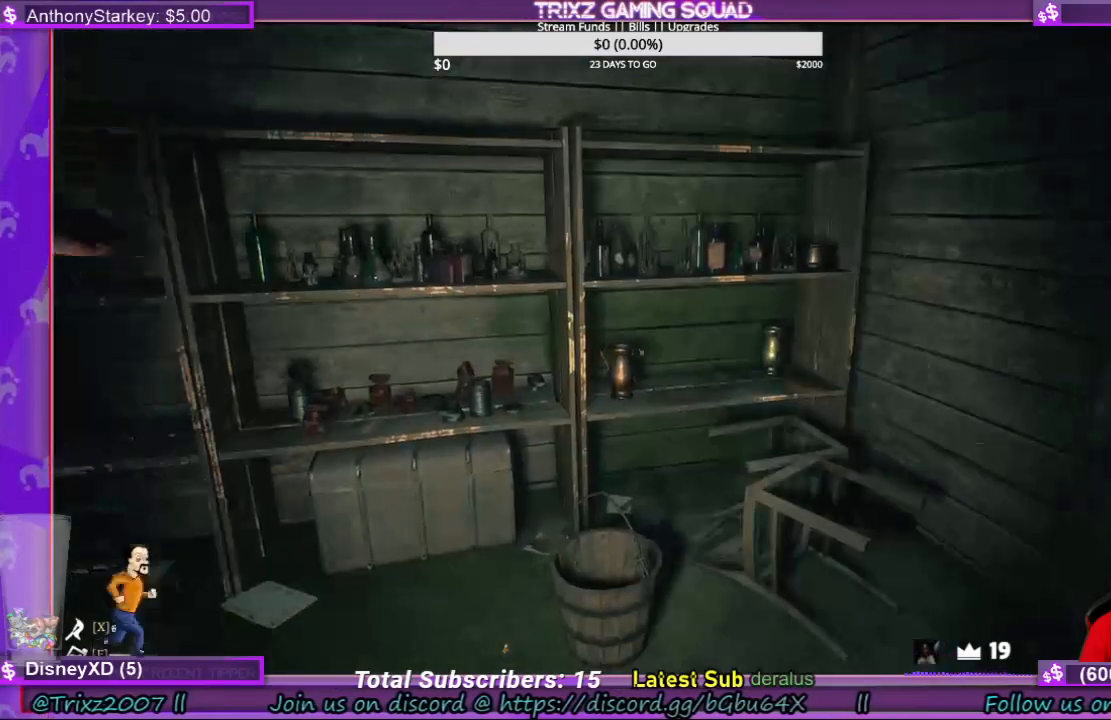
{"keys": [], "mouse": [], "events": []}
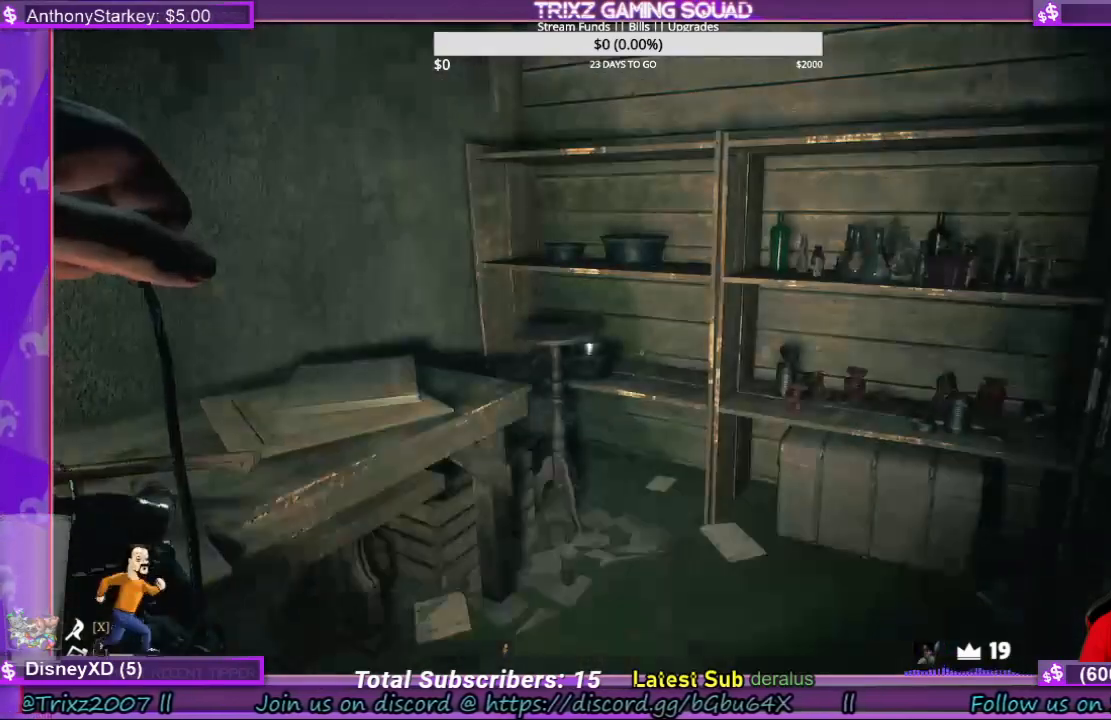
{"keys": [], "mouse": [], "events": []}
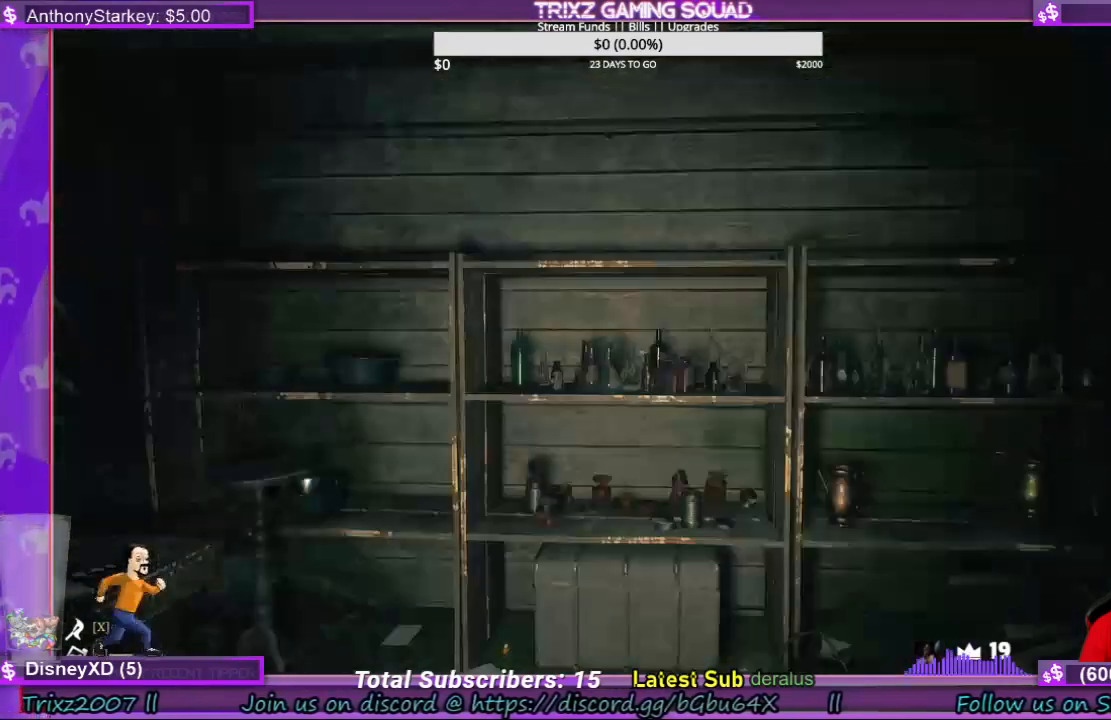
{"keys": ["w"], "mouse": [], "events": [[200, "w", "down"]]}
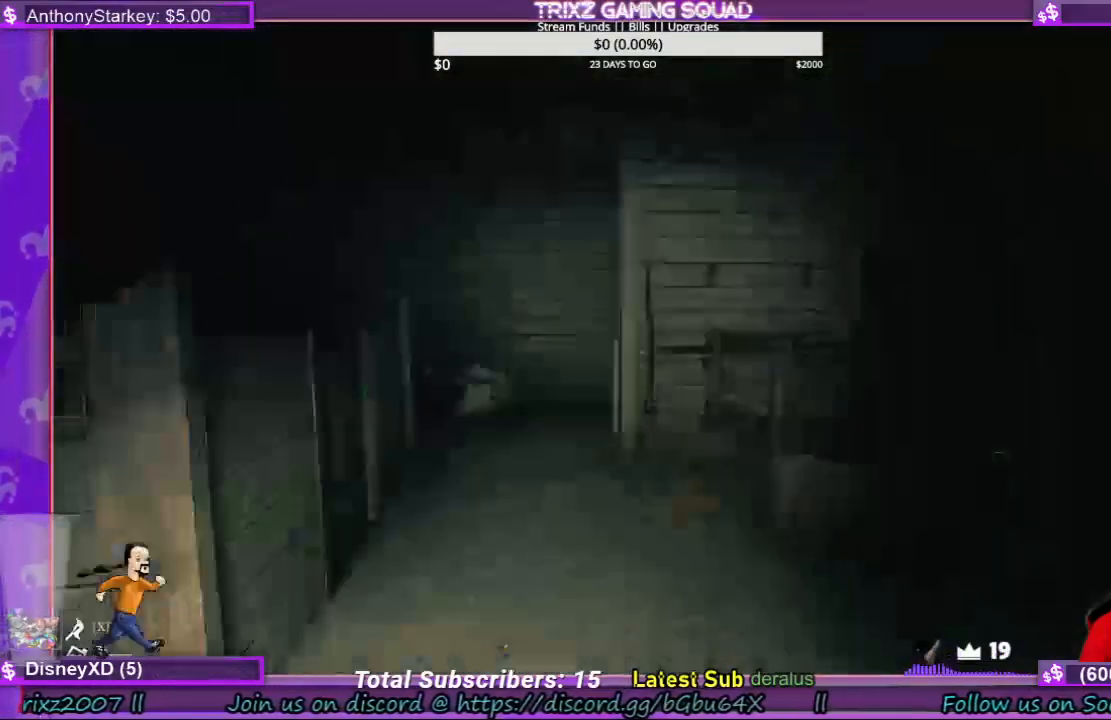
{"keys": ["w"], "mouse": [], "events": []}
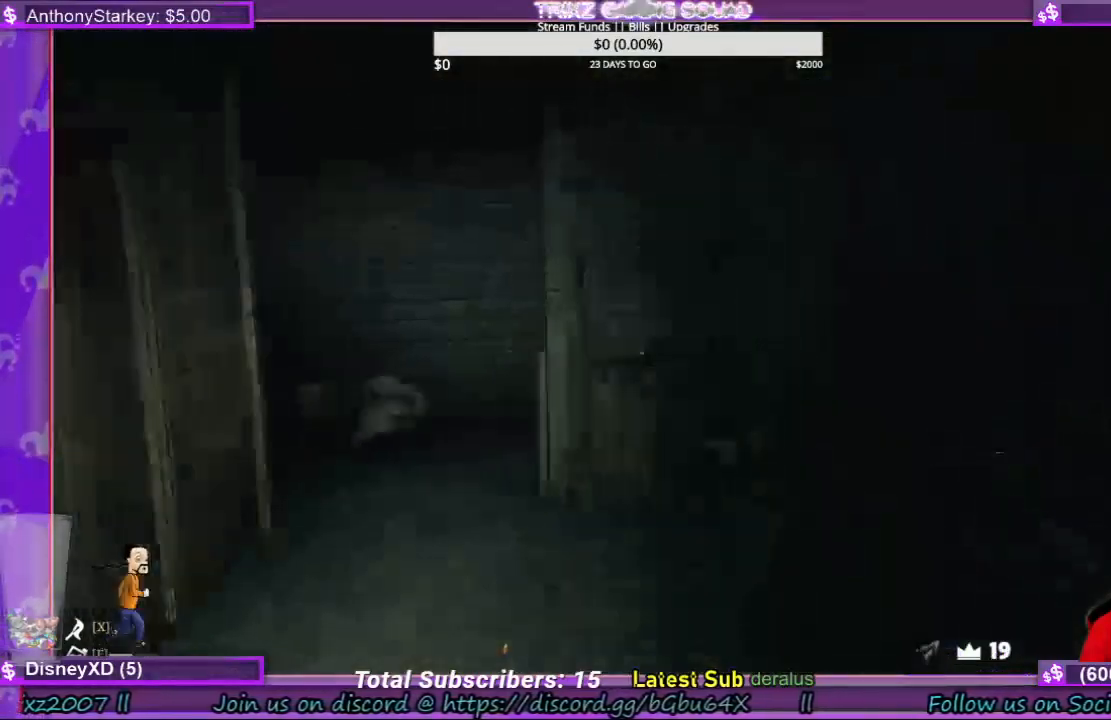
{"keys": ["w"], "mouse": [], "events": []}
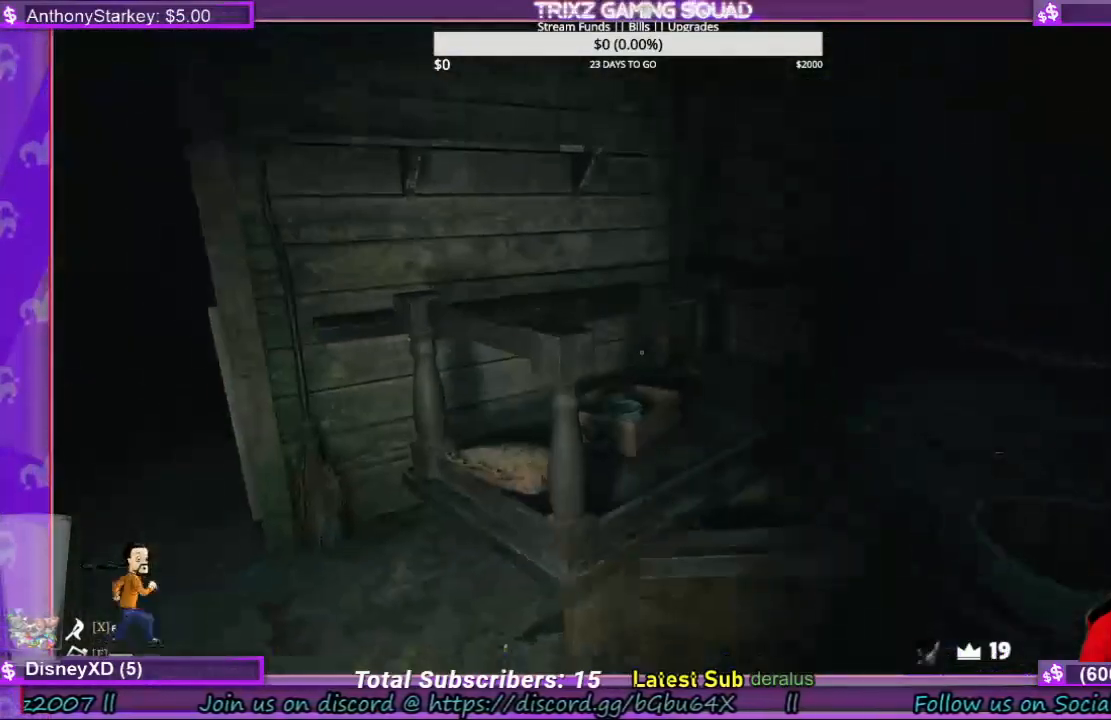
{"keys": ["w"], "mouse": [], "events": [[66, "w", "up"], [400, "w", "down"]]}
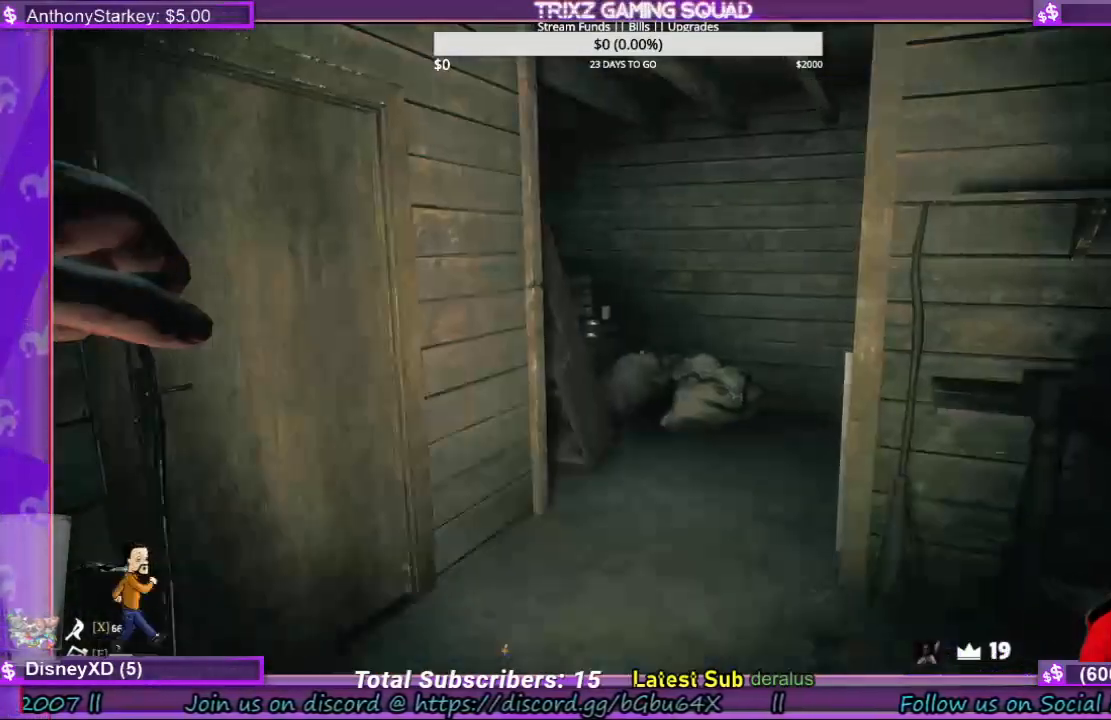
{"keys": [], "mouse": [], "events": [[433, "w", "up"]]}
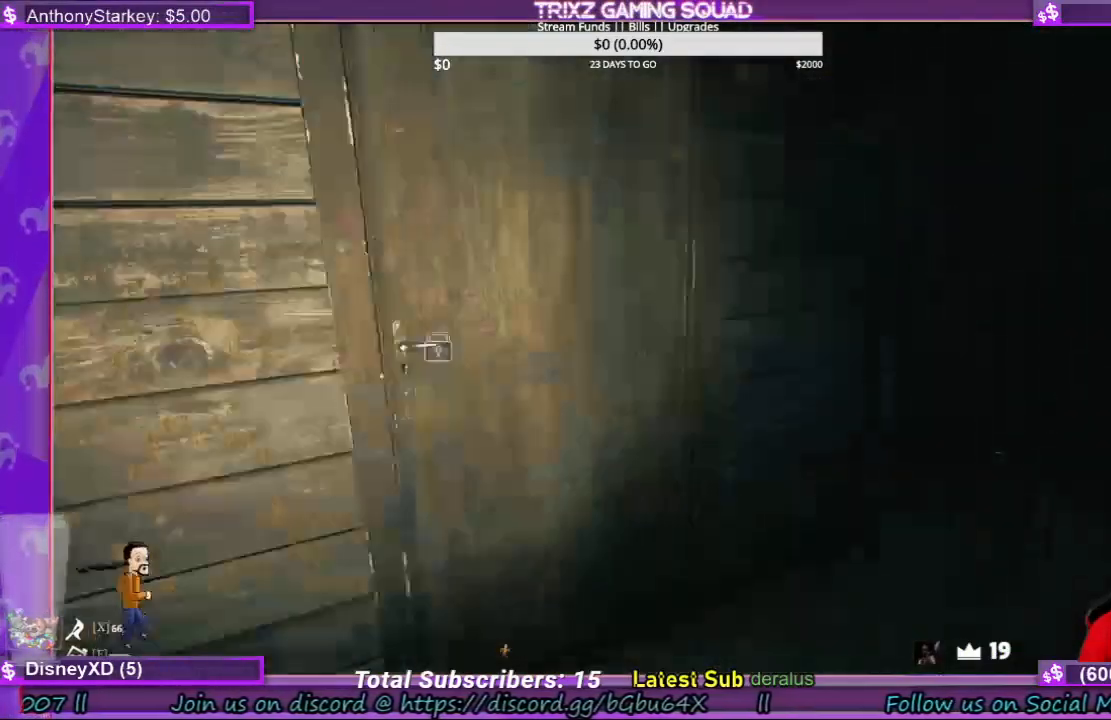
{"keys": ["w"], "mouse": [], "events": [[166, "f", "down"], [233, "f", "up"], [366, "w", "down"], [400, "mouse_left", "down"], [500, "mouse_left", "up"]]}
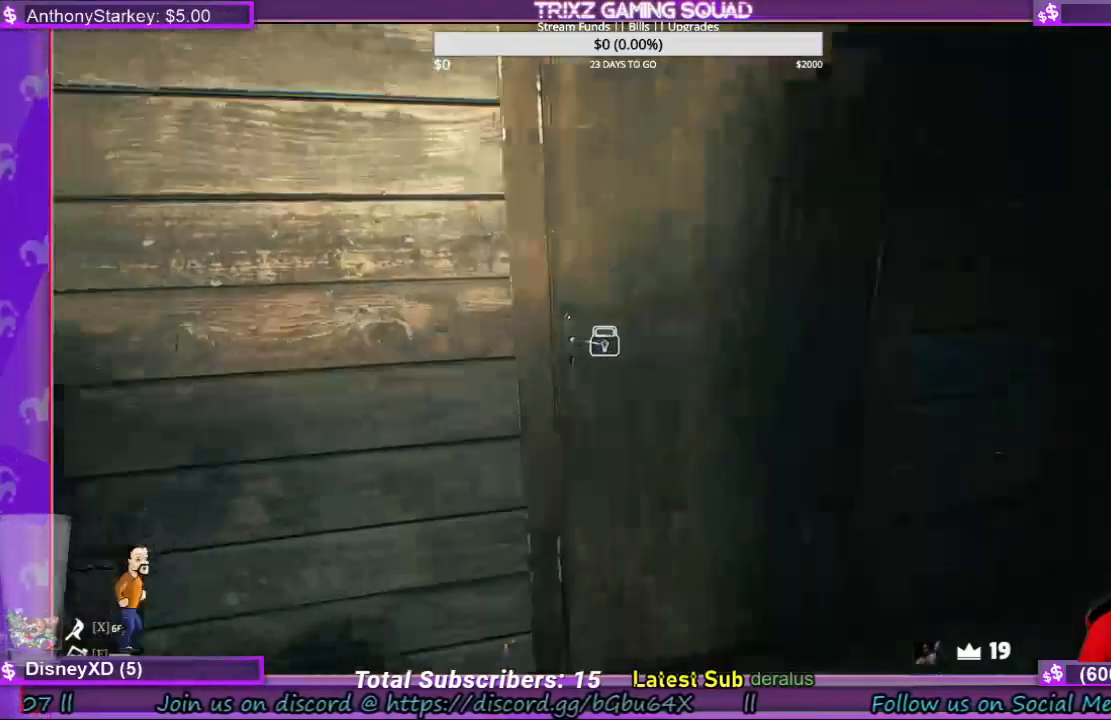
{"keys": ["a", "w"], "mouse": [], "events": [[33, "w", "up"], [66, "mouse_left", "down"], [166, "mouse_left", "up"], [200, "mouse_left", "down"], [233, "w", "down"], [266, "a", "down"], [300, "mouse_left", "up"]]}
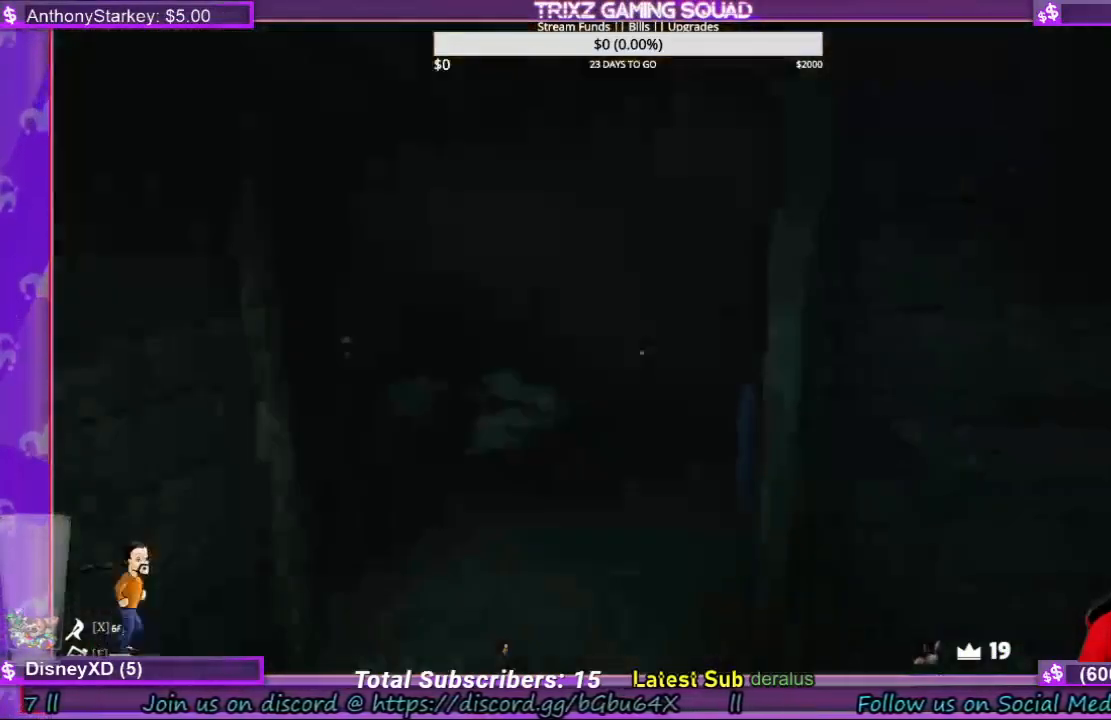
{"keys": ["a", "w"], "mouse": [], "events": []}
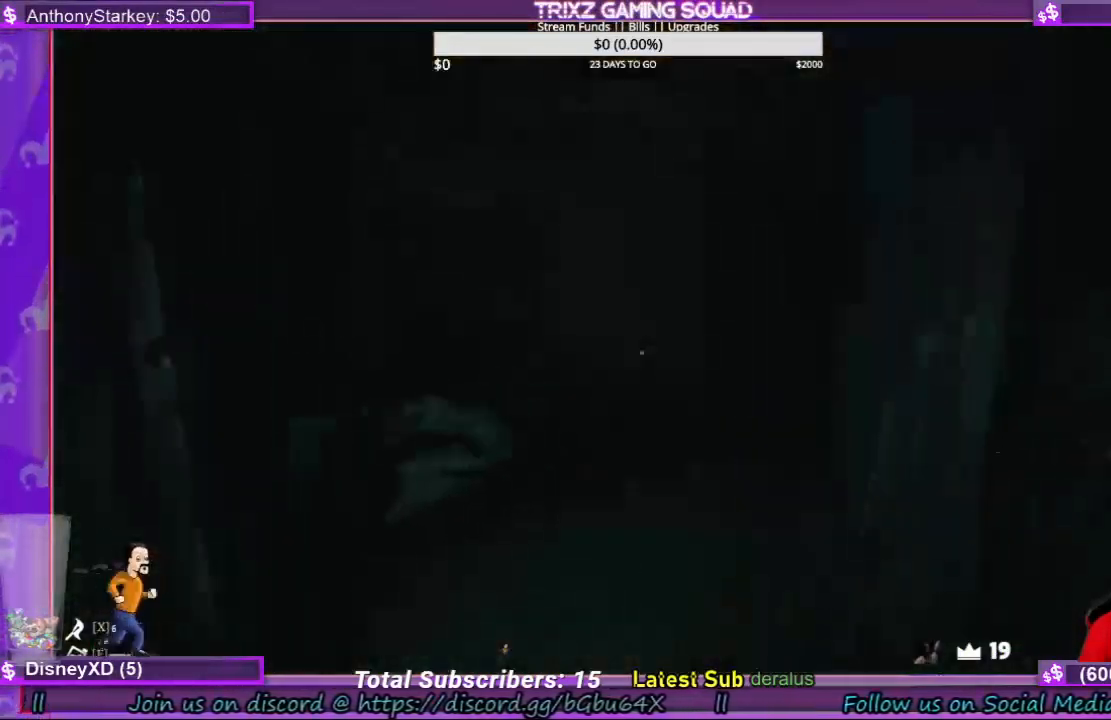
{"keys": ["a"], "mouse": [], "events": [[466, "w", "up"]]}
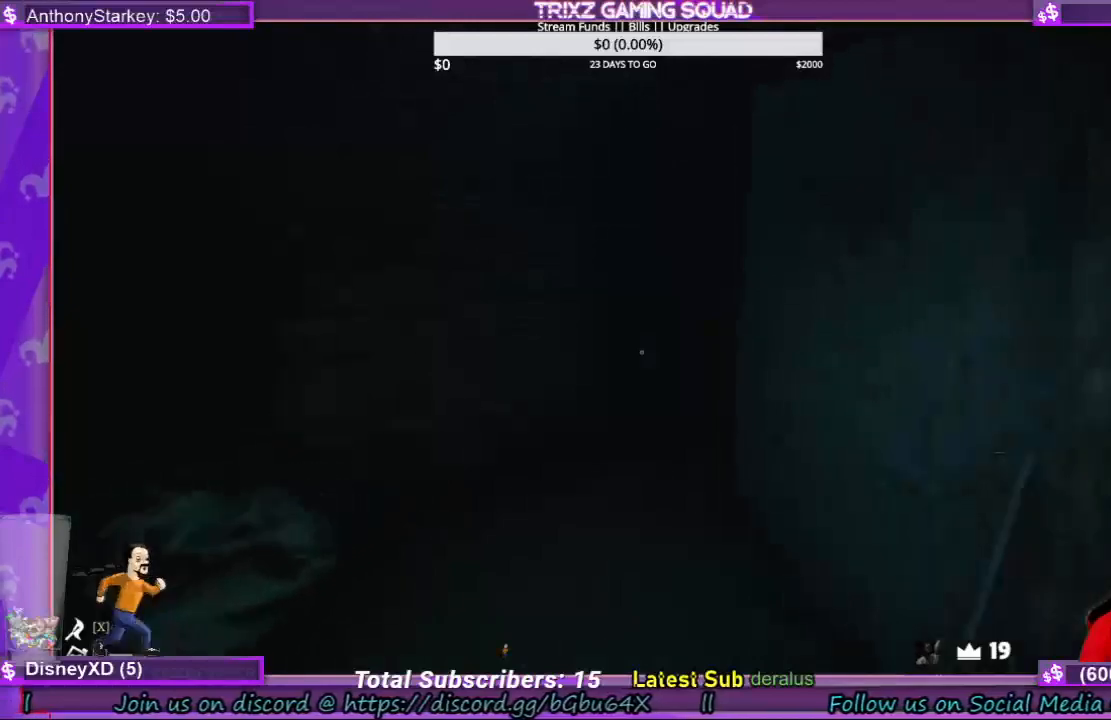
{"keys": ["d"], "mouse": [], "events": [[66, "a", "up"], [433, "d", "down"]]}
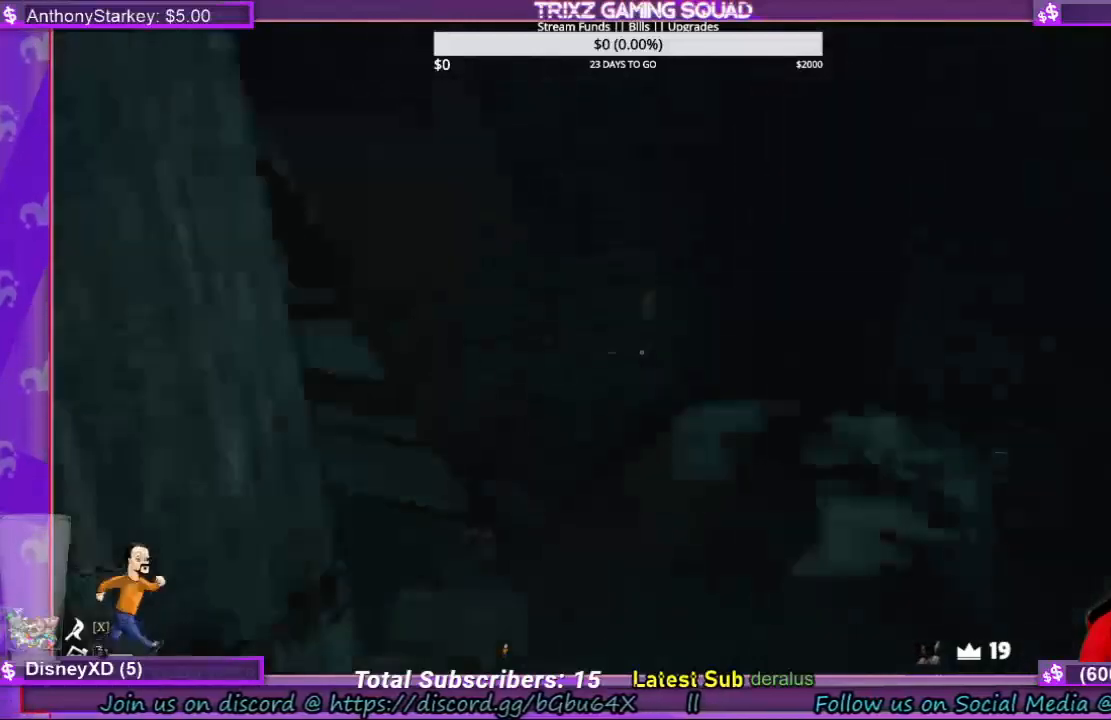
{"keys": ["f"], "mouse": [], "events": [[366, "d", "up"], [466, "f", "down"]]}
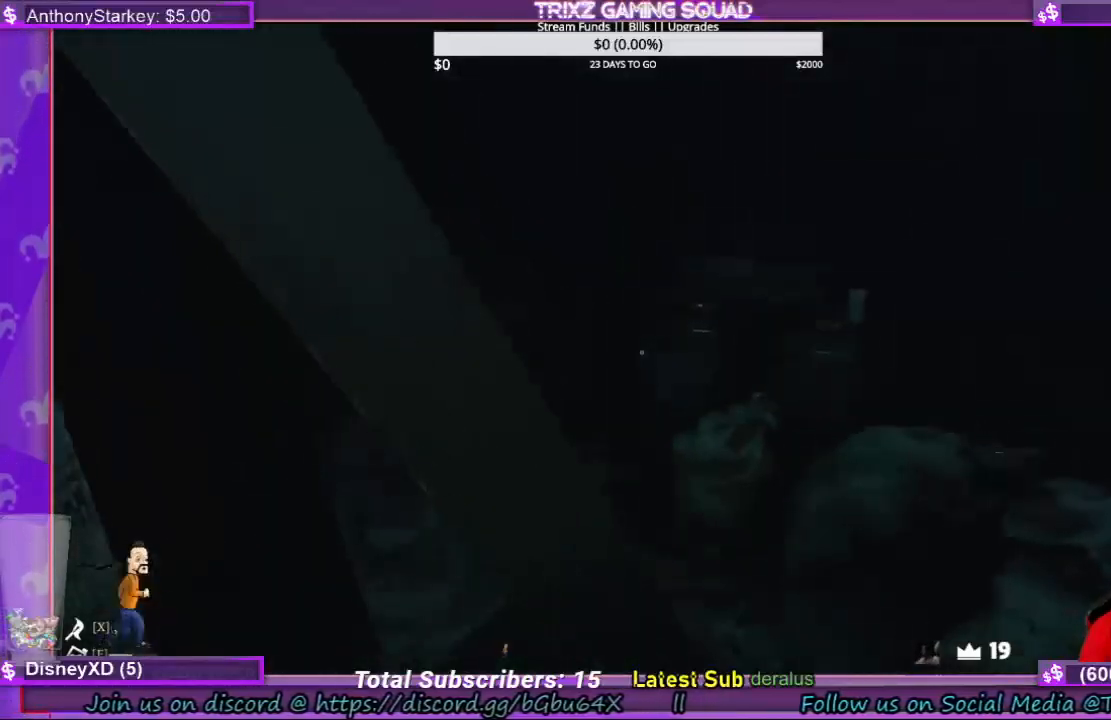
{"keys": ["d"], "mouse": [], "events": [[33, "f", "up"], [366, "d", "down"]]}
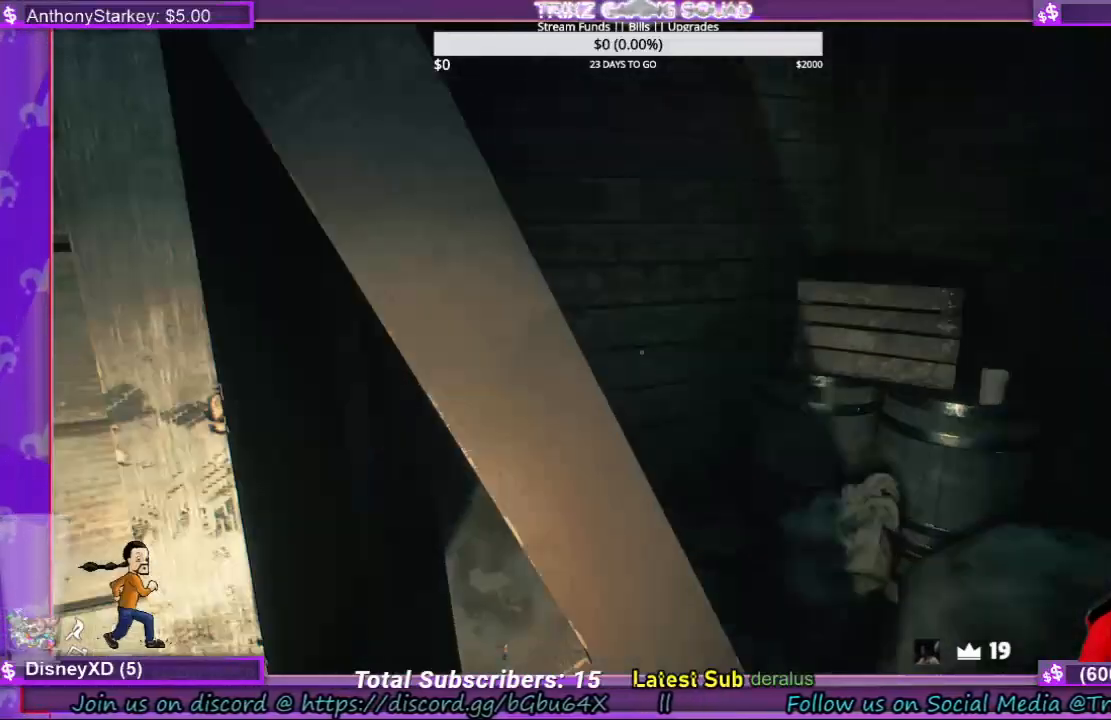
{"keys": ["a"], "mouse": [], "events": [[166, "w", "down"], [266, "d", "up"], [333, "w", "up"], [466, "a", "down"]]}
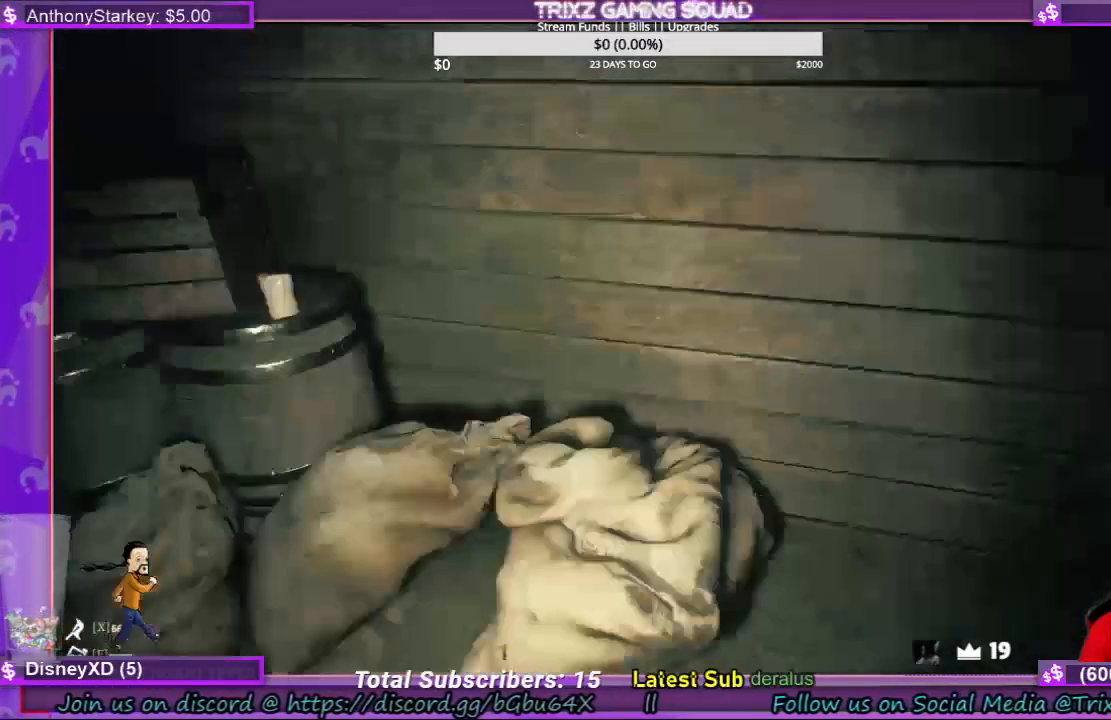
{"keys": ["a"], "mouse": [], "events": []}